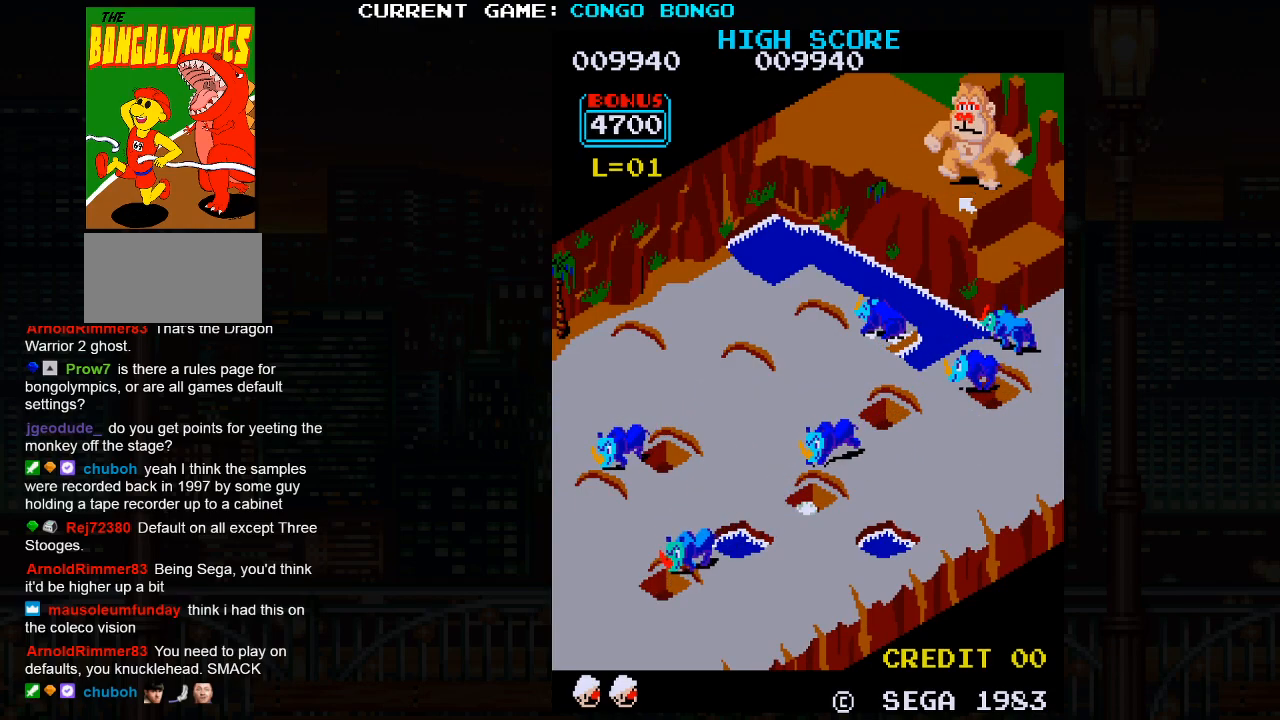
Gameplay with a controller (arcade stick); each line is a JSON object with the inputs held at the frame after it. "events" lists button and stick changes between this image and that frame as [ms after this image, input, new state], when the widget could be followed in between. Not read: L3 R3.
{"buttons": ["SQUARE"], "left_stick": "center", "events": []}
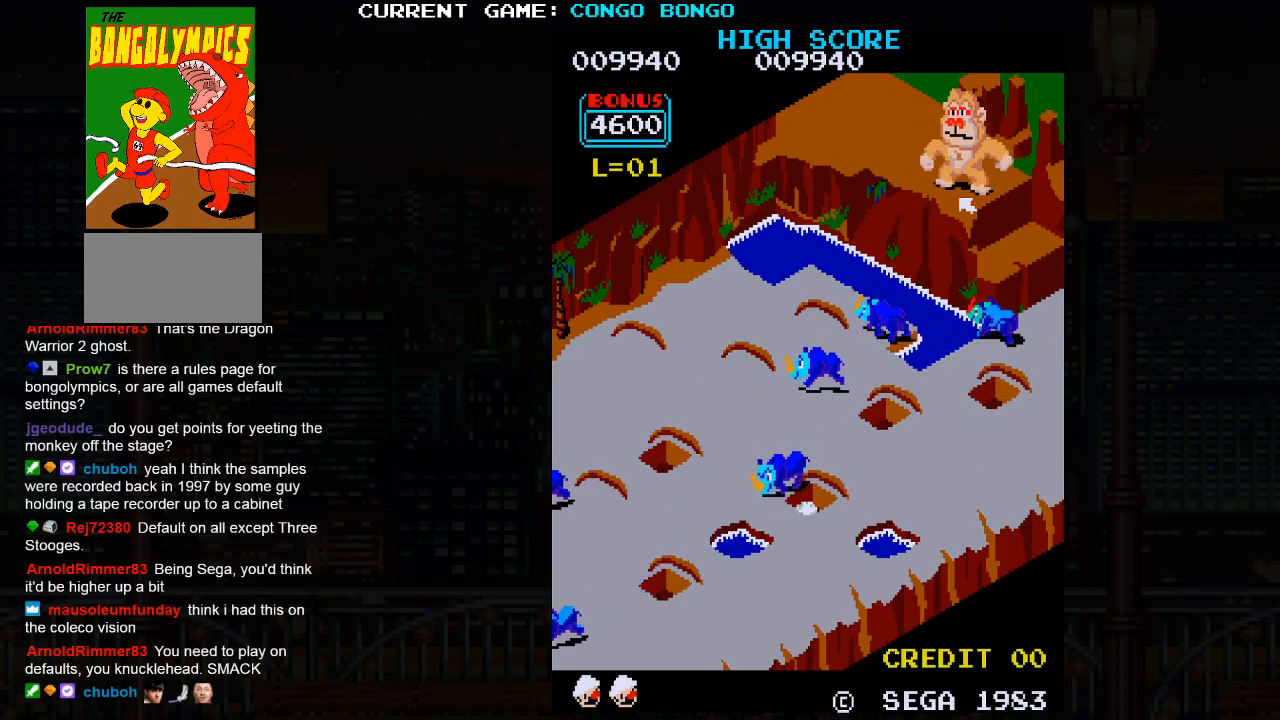
{"buttons": [], "left_stick": "left", "events": [[133, "left_stick", "left"], [300, "SQUARE", "up"]]}
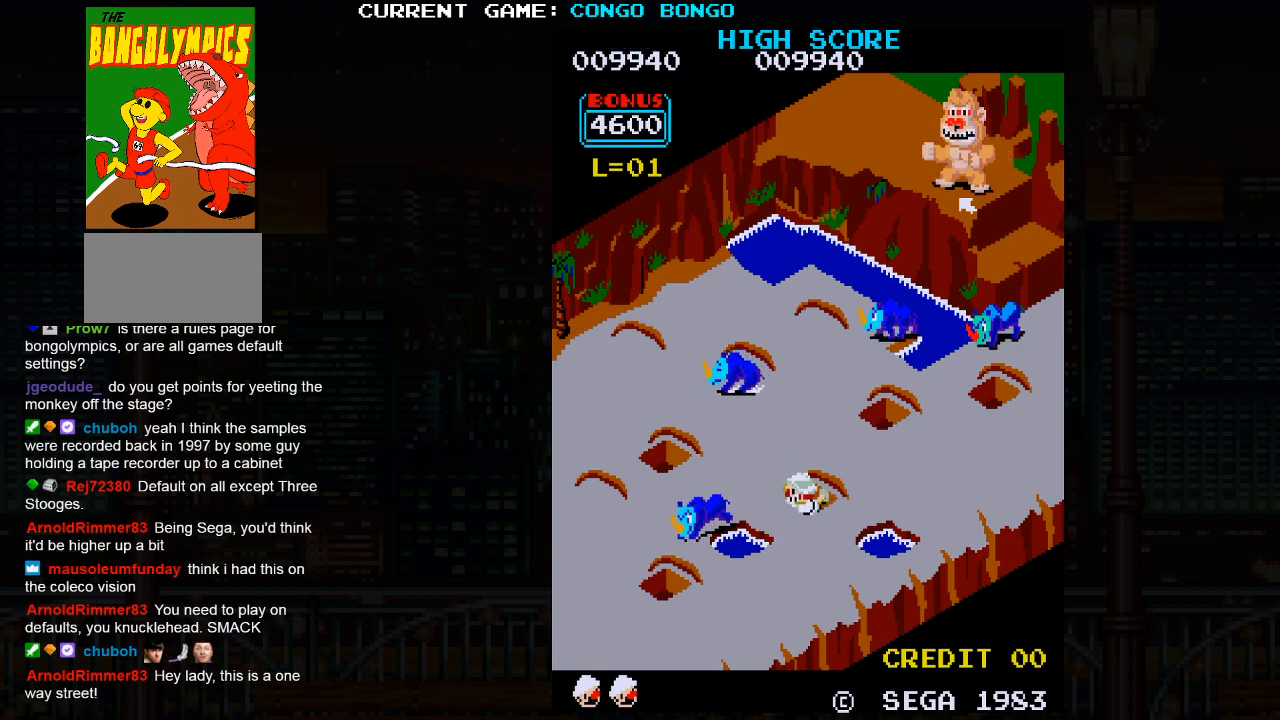
{"buttons": [], "left_stick": "left", "events": []}
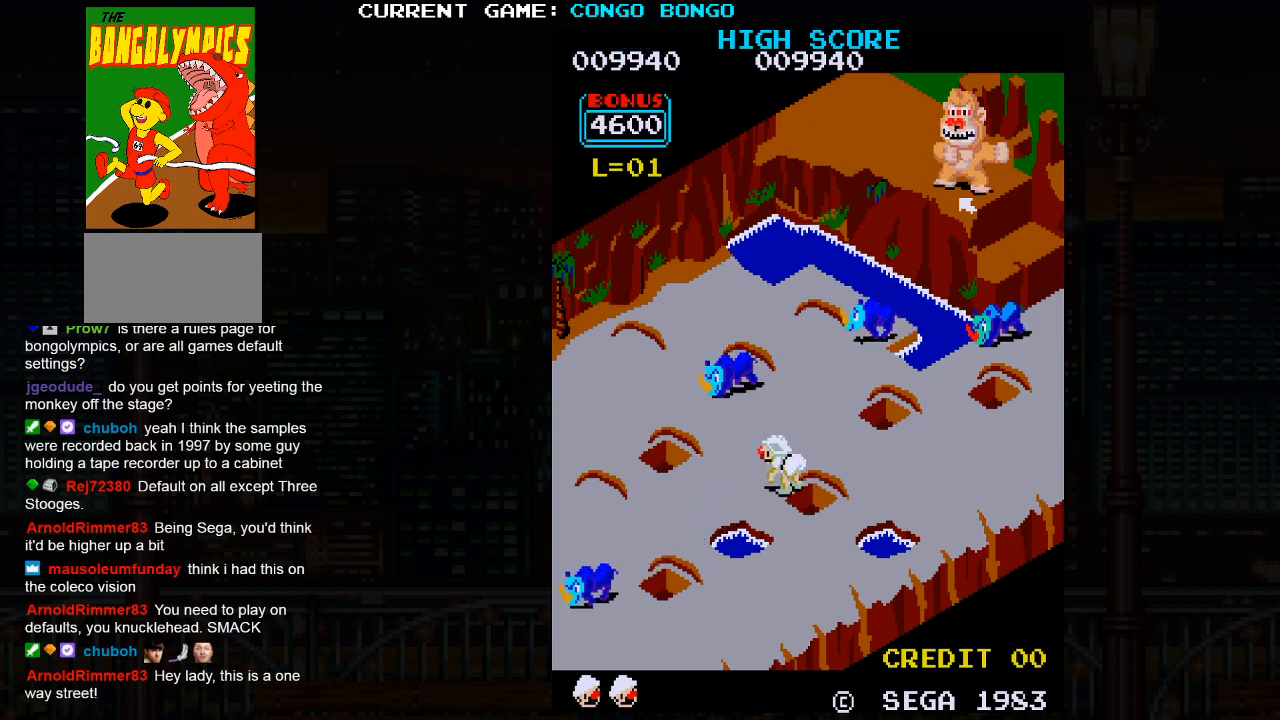
{"buttons": [], "left_stick": "up", "events": [[250, "left_stick", "up"]]}
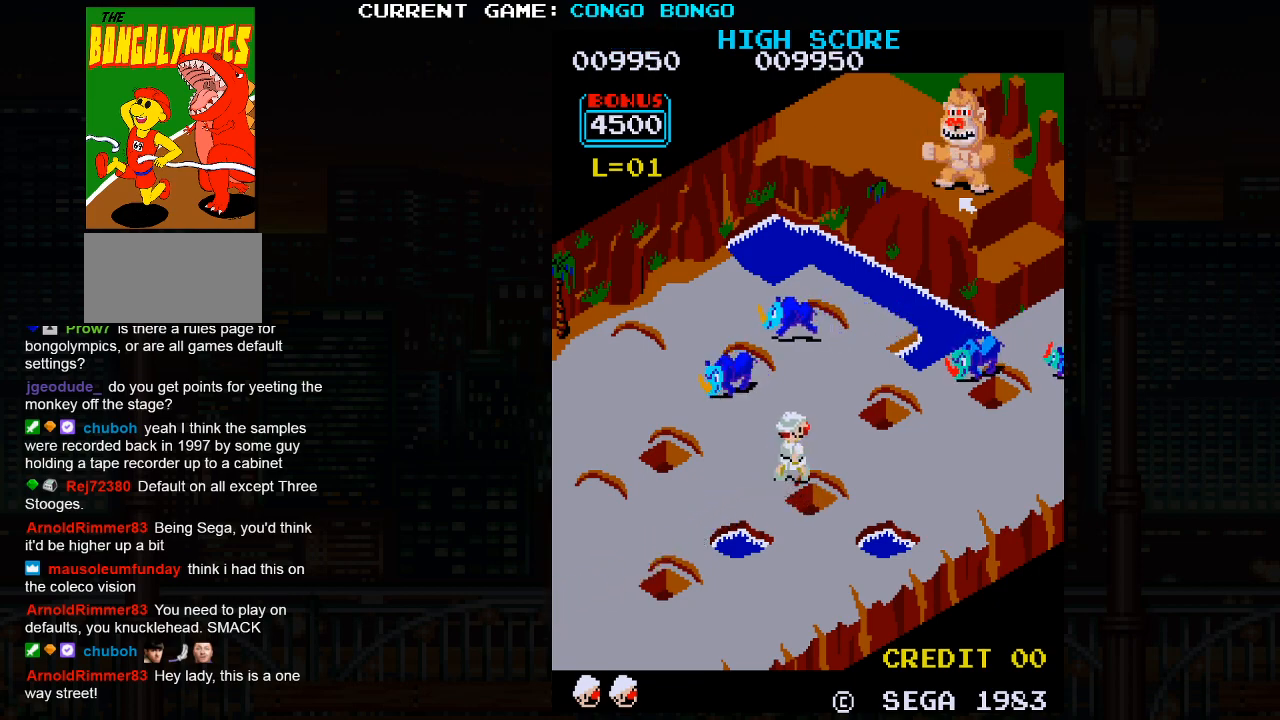
{"buttons": ["SQUARE"], "left_stick": "up", "events": [[400, "SQUARE", "down"]]}
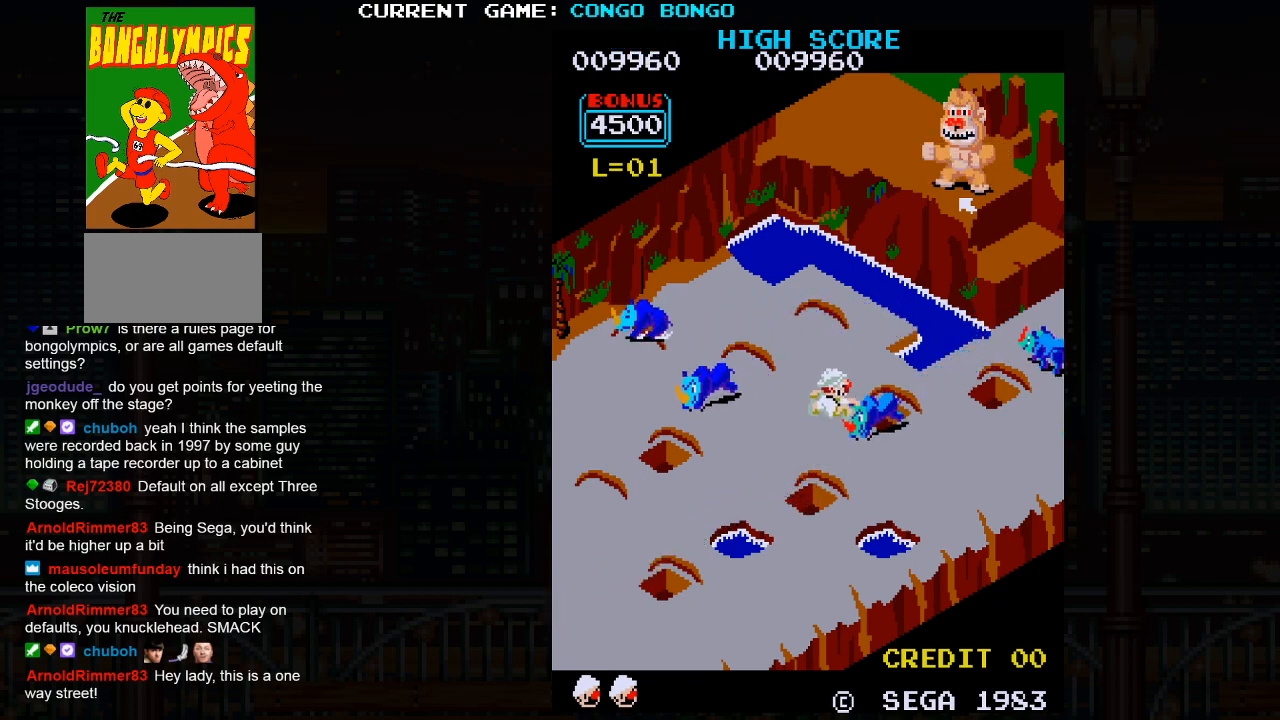
{"buttons": [], "left_stick": "up", "events": [[200, "SQUARE", "up"]]}
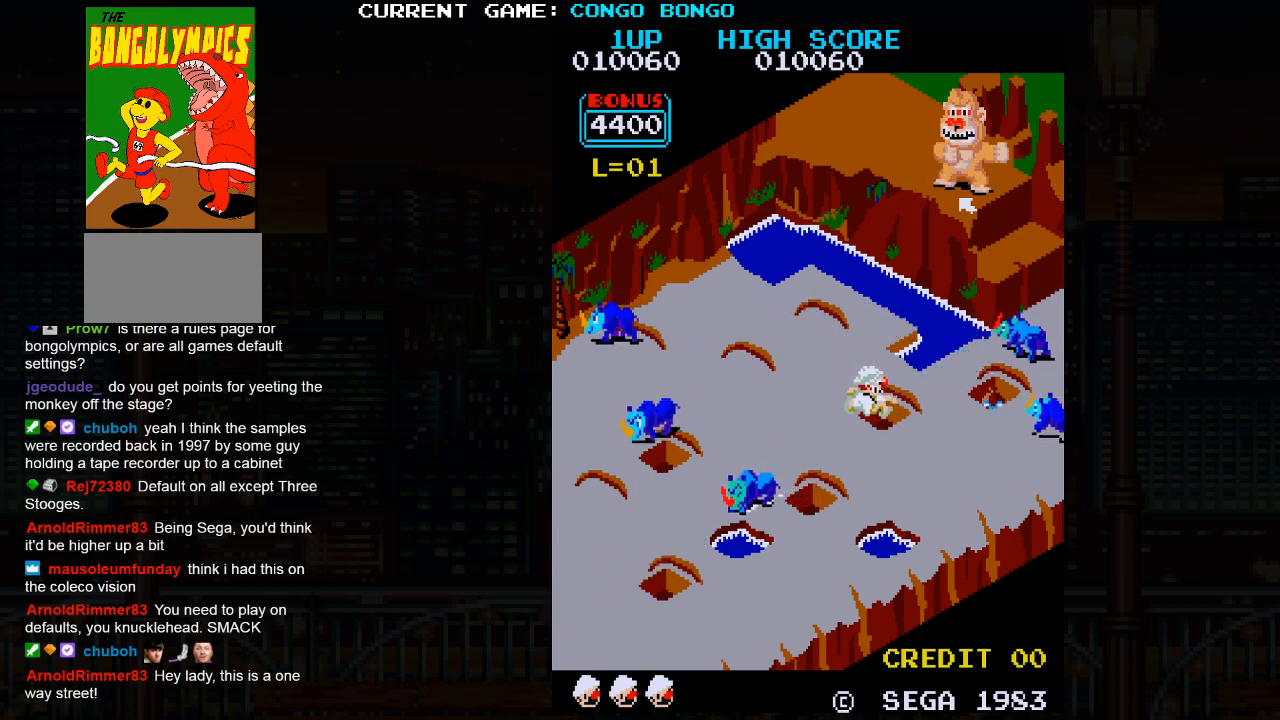
{"buttons": ["SQUARE"], "left_stick": "center", "events": [[450, "left_stick", "center"], [500, "SQUARE", "down"]]}
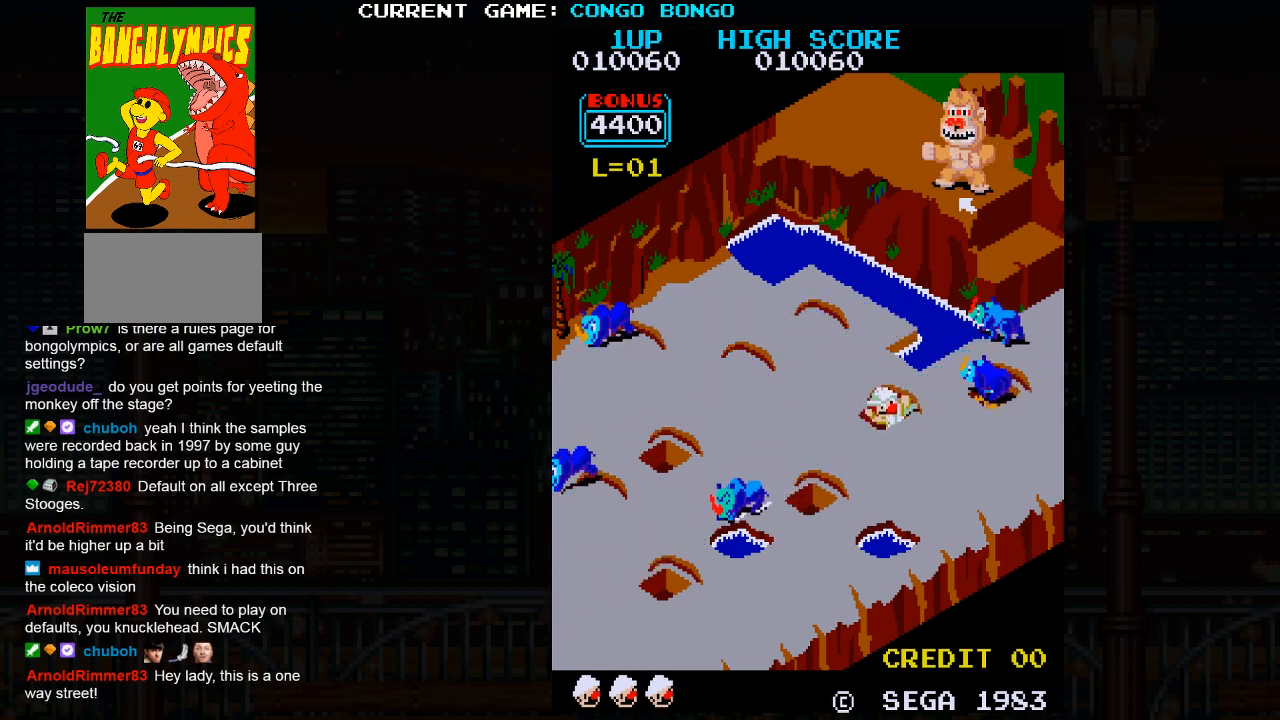
{"buttons": ["SQUARE"], "left_stick": "center", "events": []}
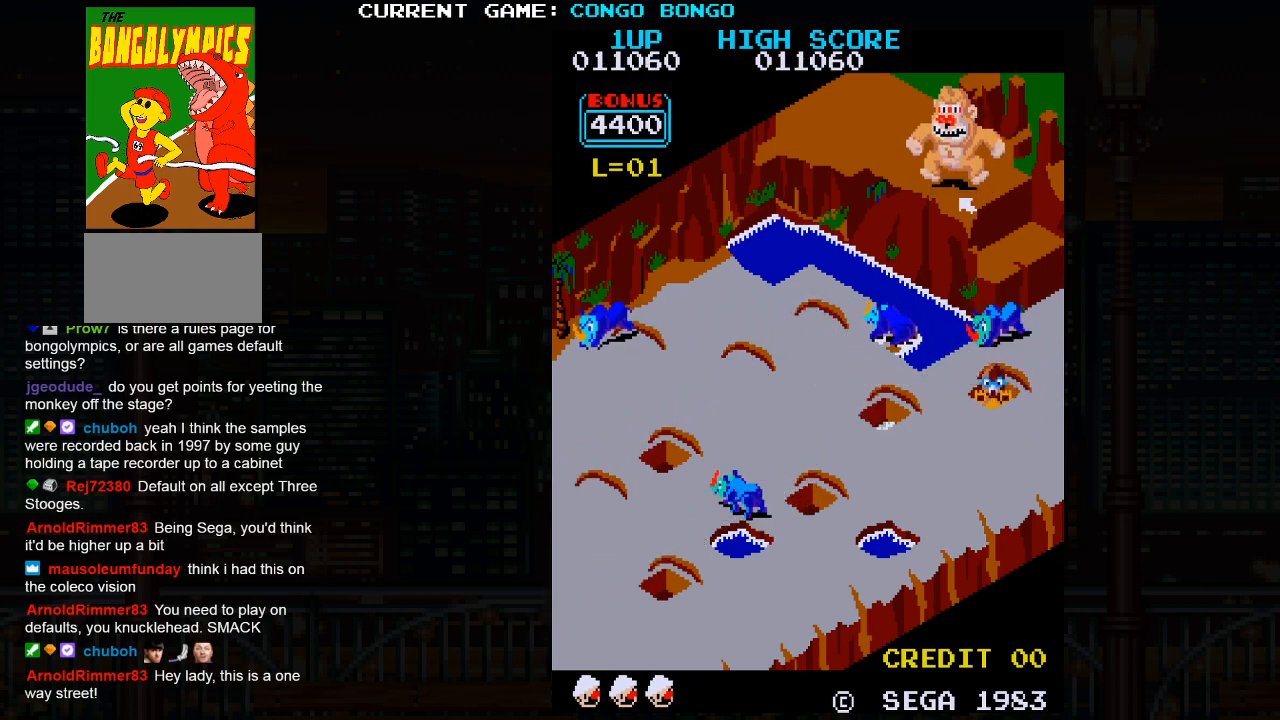
{"buttons": ["SQUARE"], "left_stick": "center", "events": []}
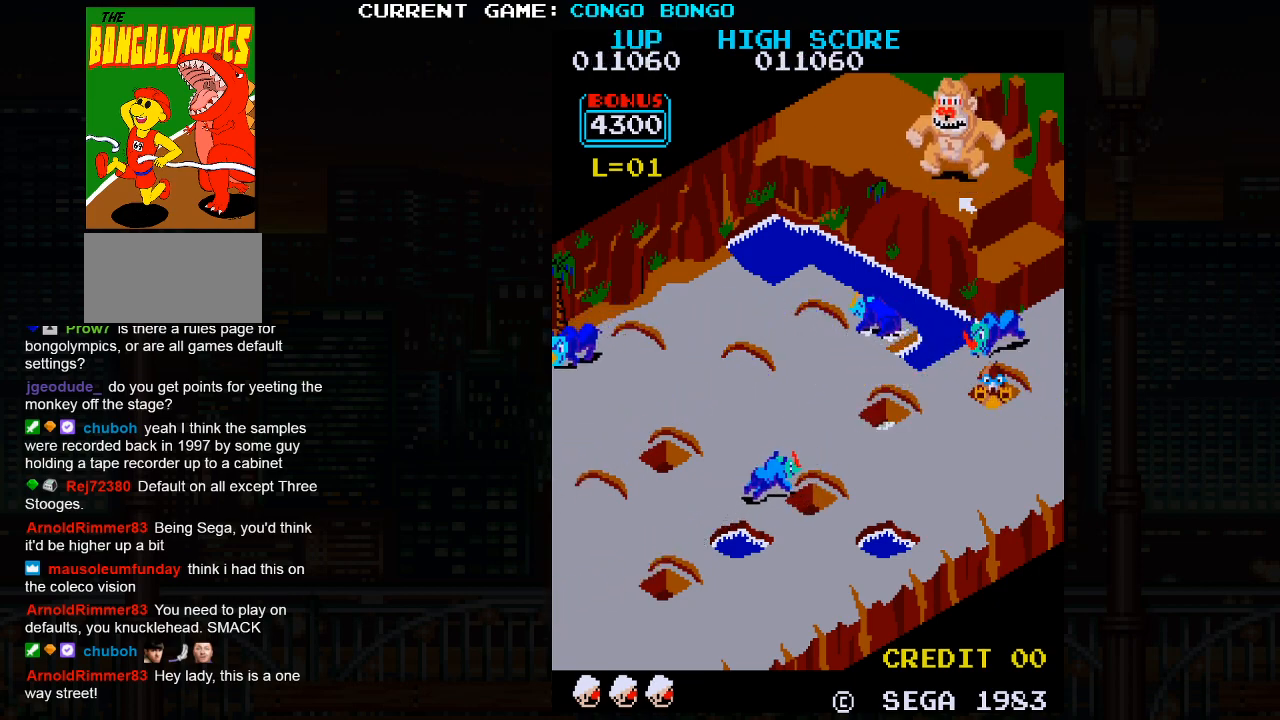
{"buttons": ["SQUARE"], "left_stick": "center", "events": []}
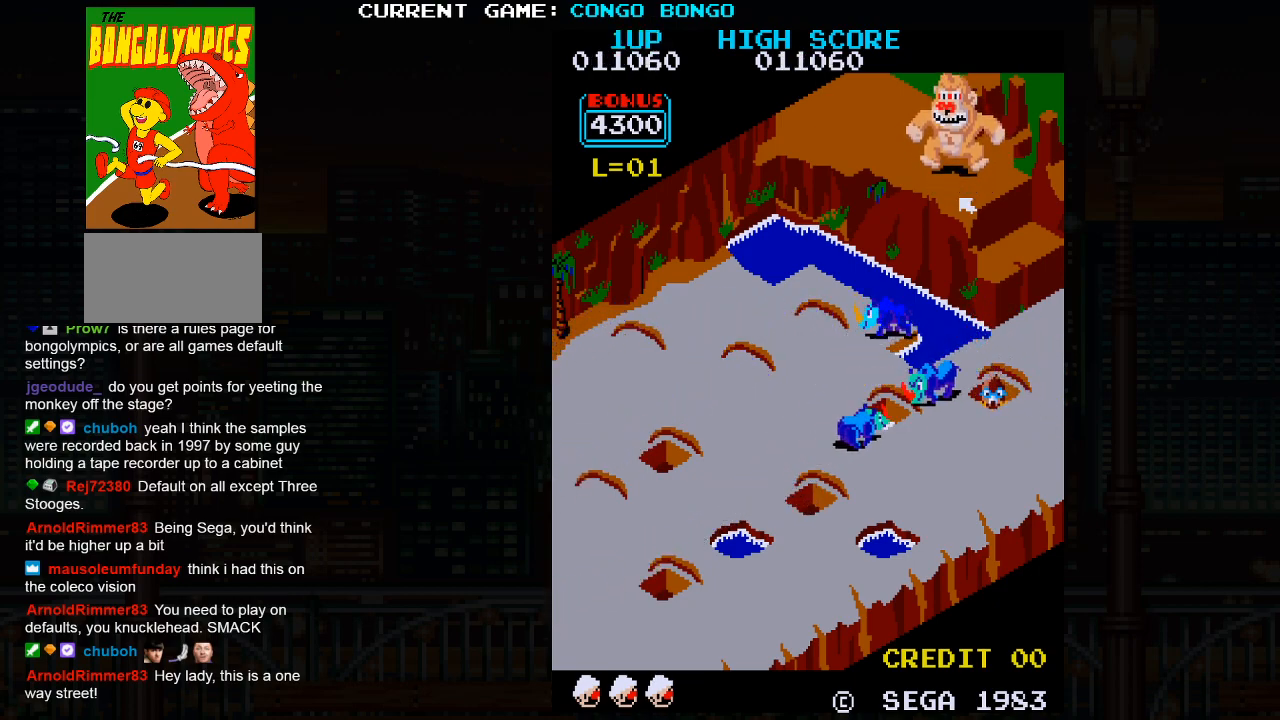
{"buttons": ["SQUARE"], "left_stick": "center", "events": []}
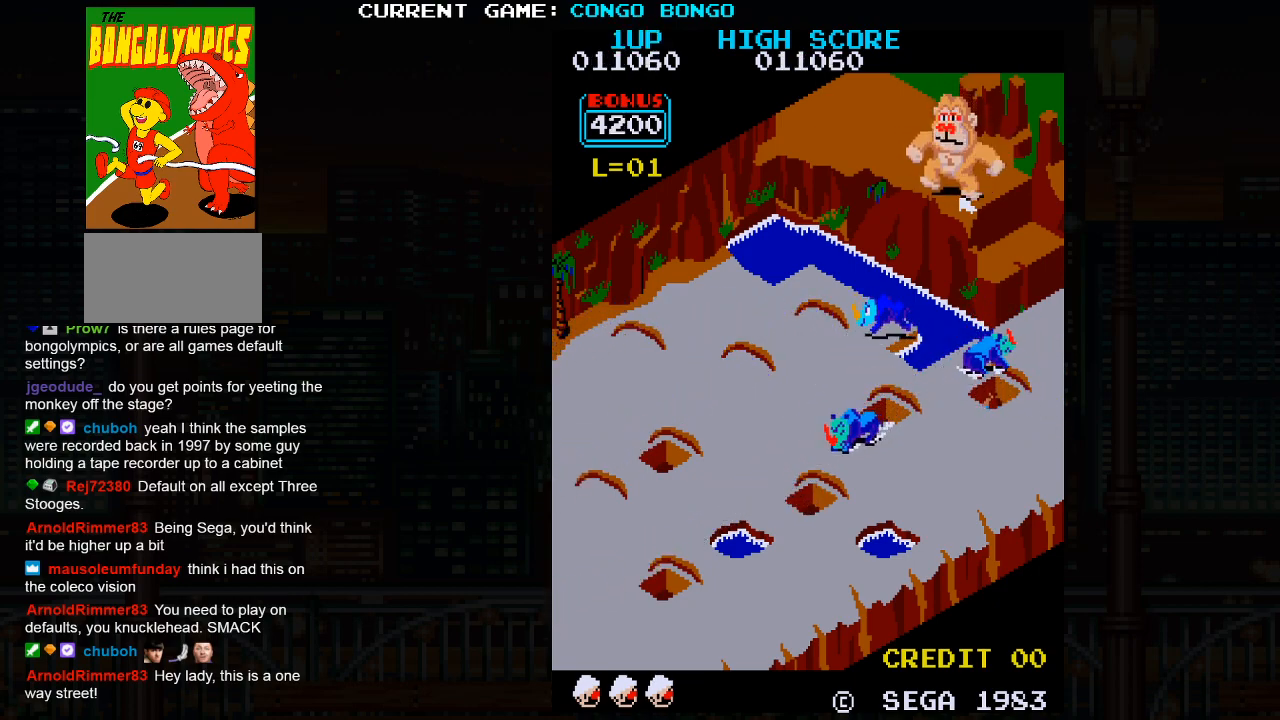
{"buttons": ["SQUARE"], "left_stick": "center", "events": []}
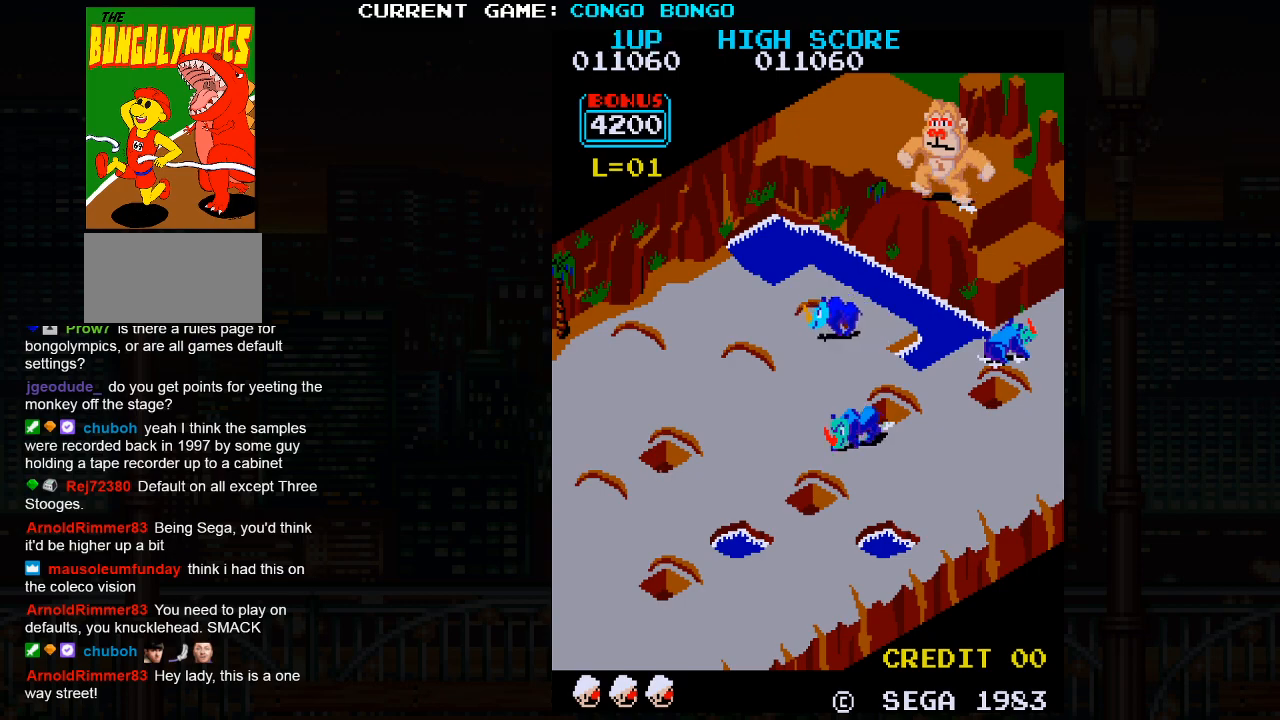
{"buttons": ["SQUARE"], "left_stick": "center", "events": []}
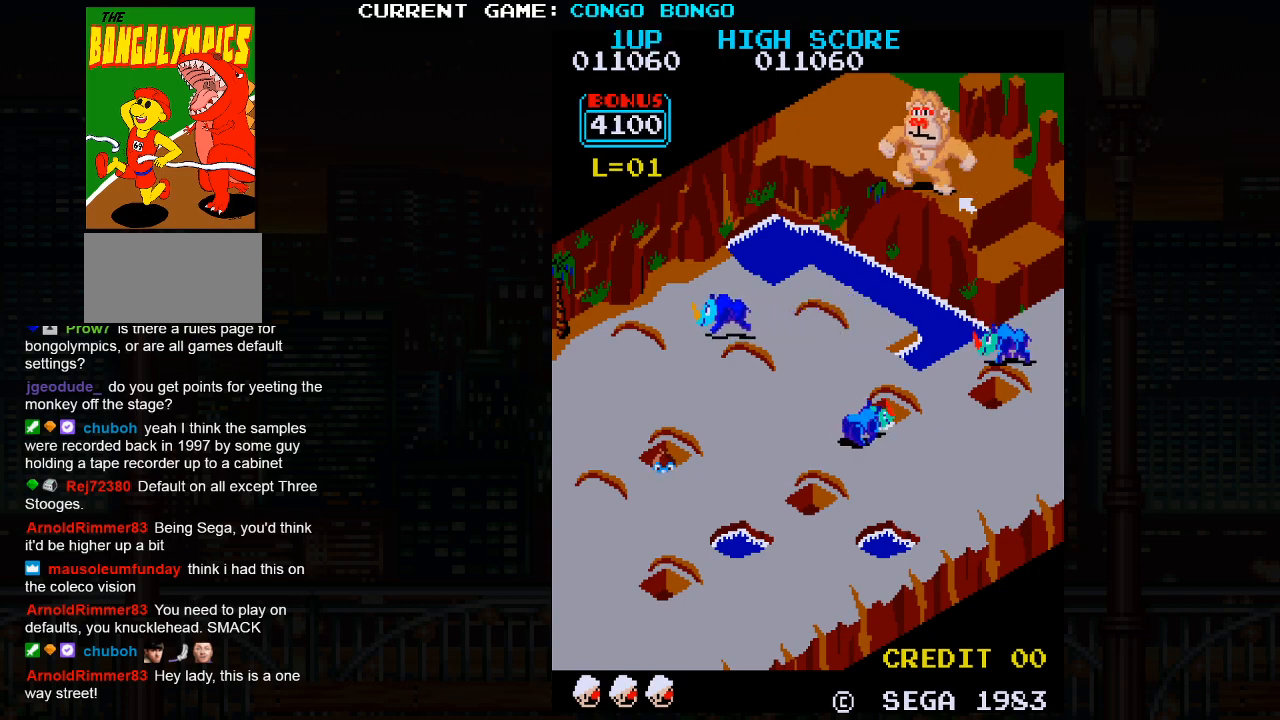
{"buttons": ["SQUARE"], "left_stick": "center", "events": []}
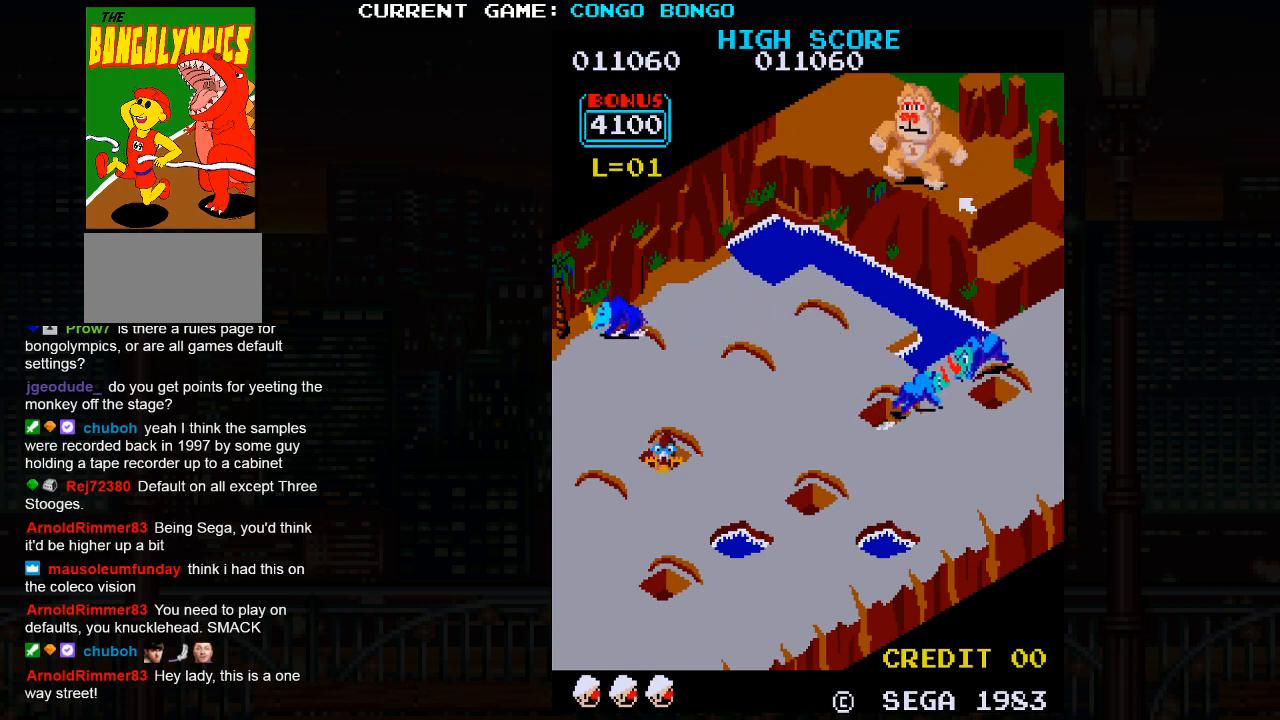
{"buttons": ["SQUARE"], "left_stick": "center", "events": []}
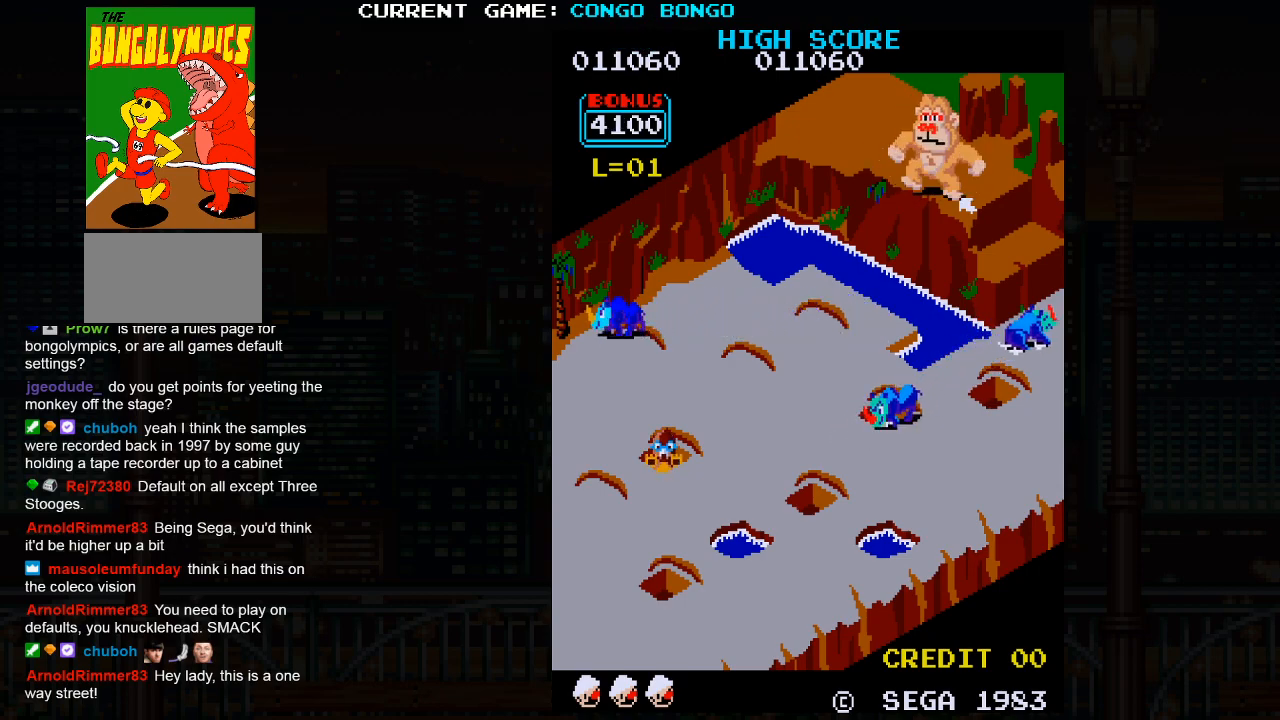
{"buttons": [], "left_stick": "right", "events": [[350, "left_stick", "right"], [367, "SQUARE", "up"]]}
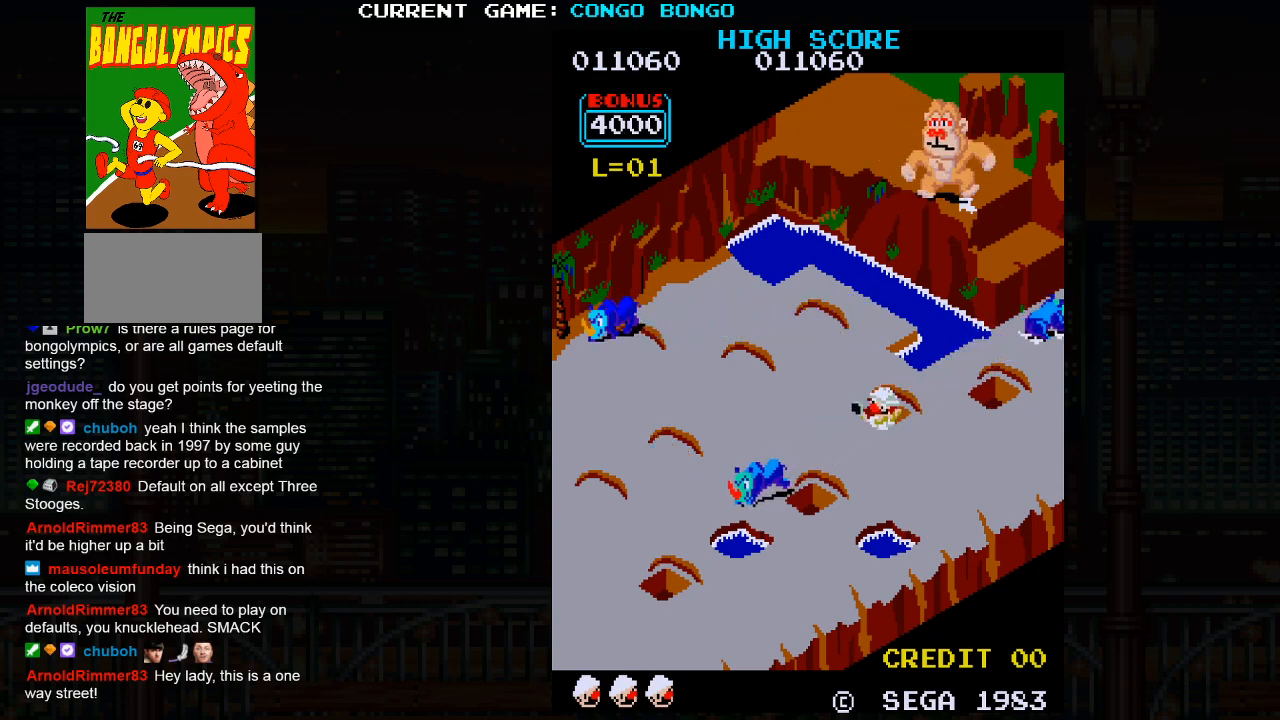
{"buttons": [], "left_stick": "right", "events": []}
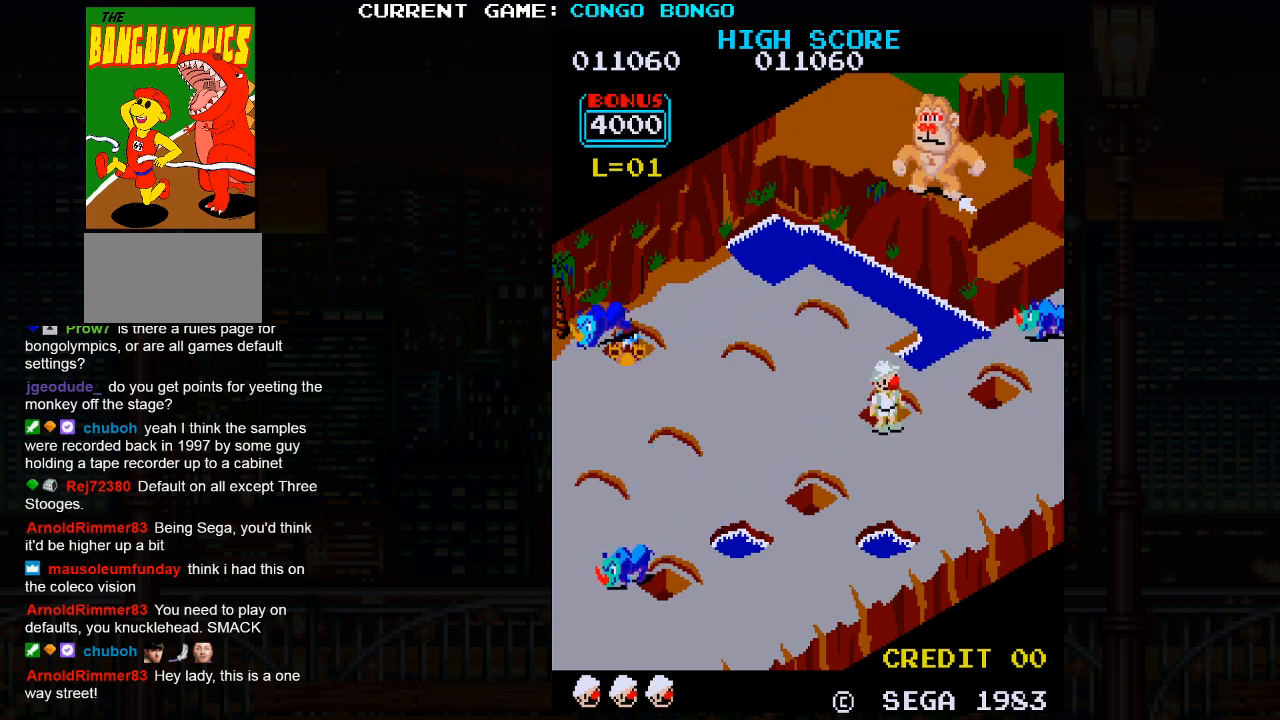
{"buttons": [], "left_stick": "right", "events": []}
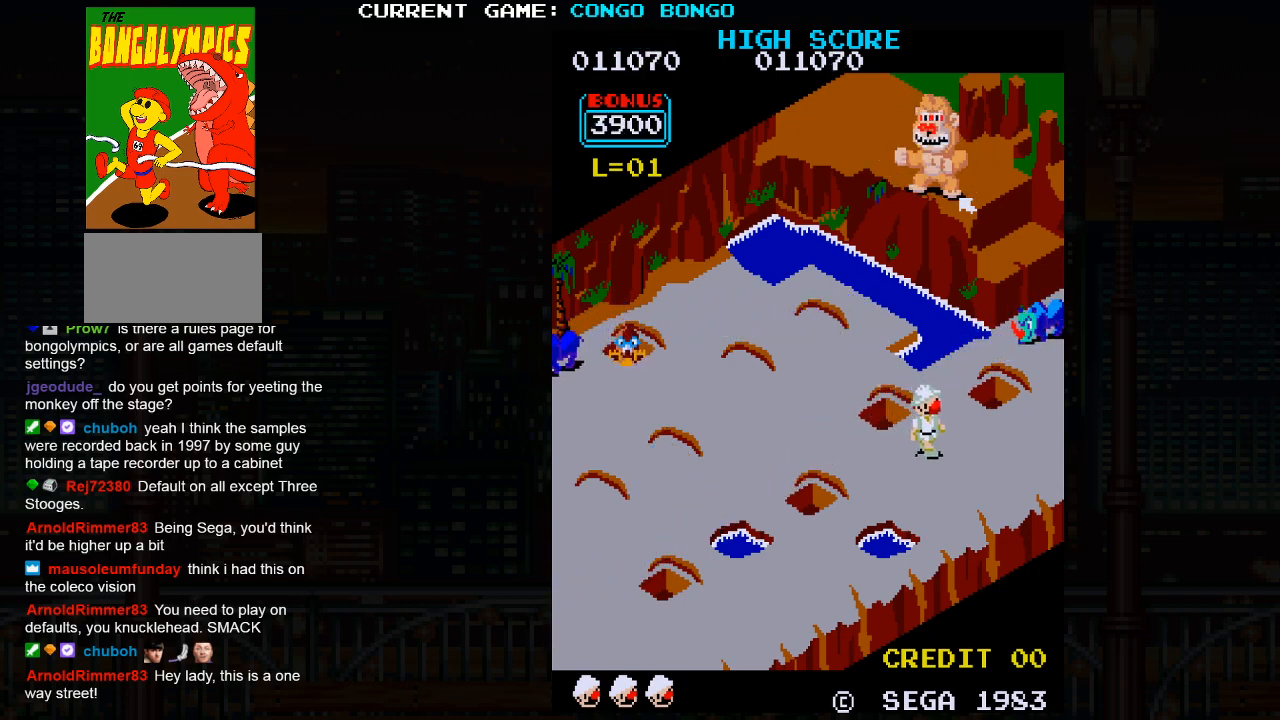
{"buttons": [], "left_stick": "left", "events": [[33, "left_stick", "center"], [133, "left_stick", "left"]]}
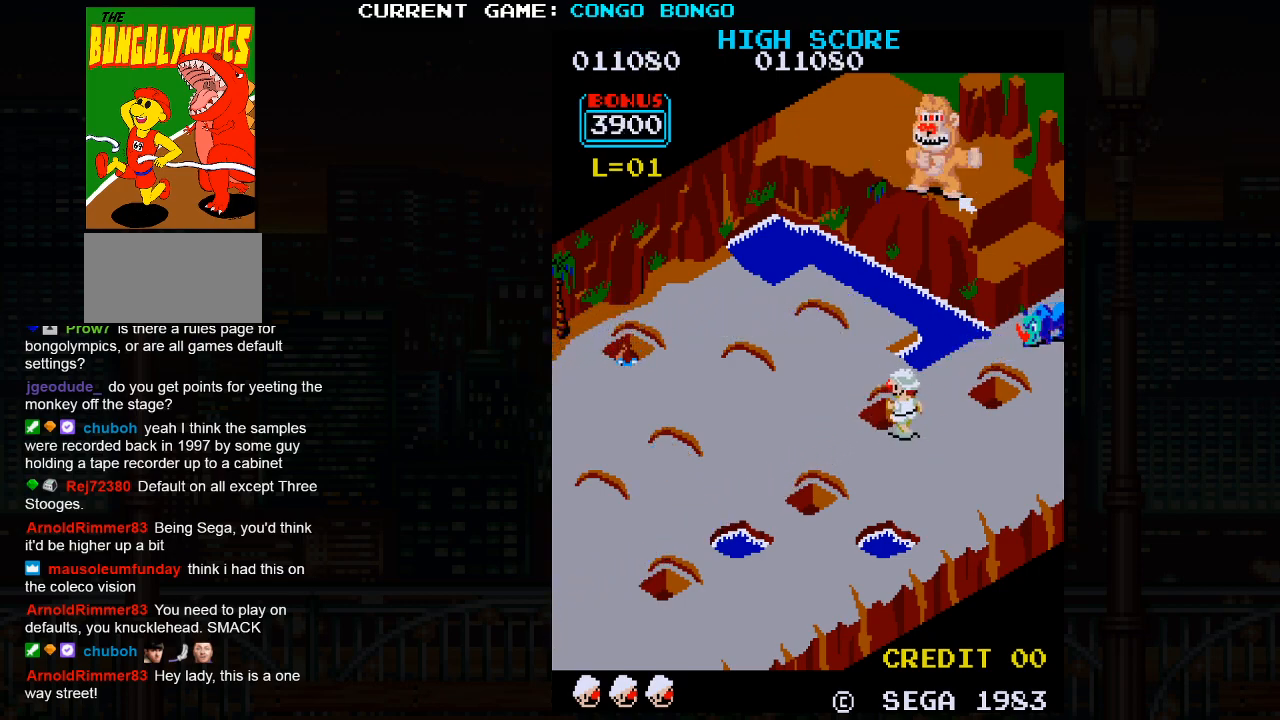
{"buttons": [], "left_stick": "center", "events": [[17, "left_stick", "center"], [117, "left_stick", "up"], [500, "left_stick", "center"]]}
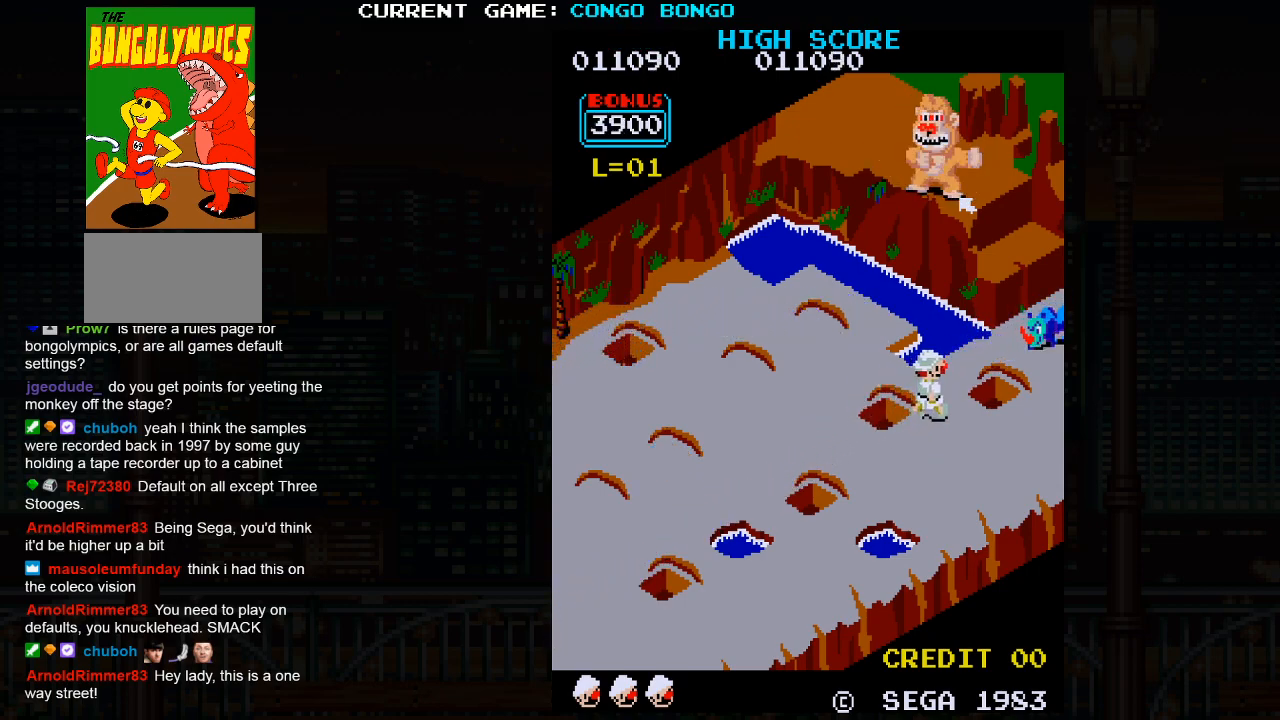
{"buttons": [], "left_stick": "center", "events": []}
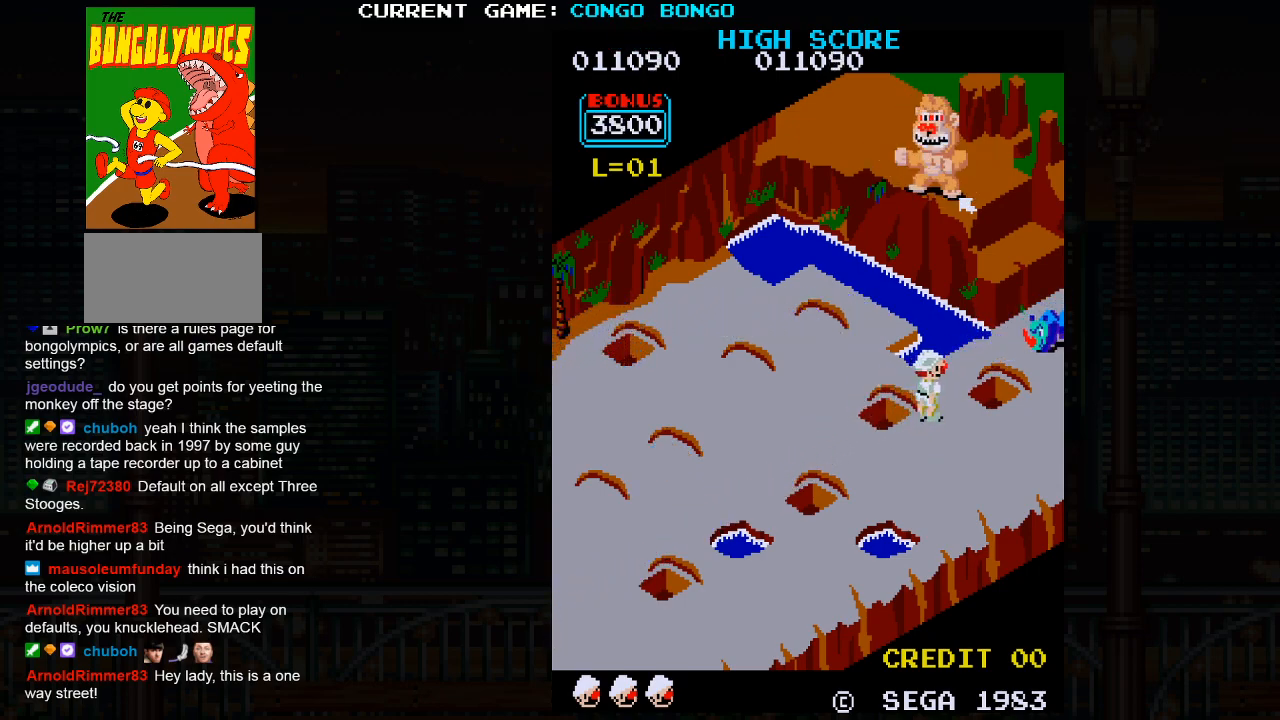
{"buttons": [], "left_stick": "up", "events": [[33, "left_stick", "right"], [150, "left_stick", "center"], [433, "left_stick", "up"]]}
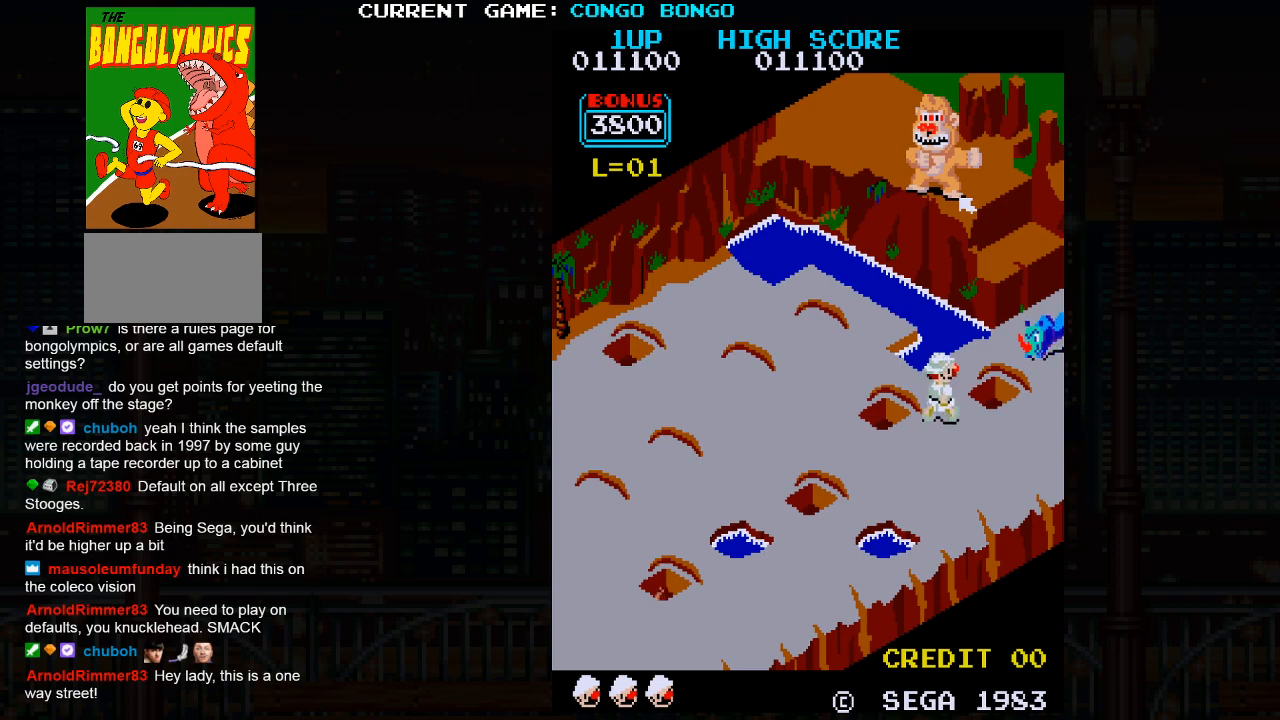
{"buttons": [], "left_stick": "up", "events": [[67, "left_stick", "center"], [233, "left_stick", "up"], [300, "SQUARE", "down"], [450, "SQUARE", "up"]]}
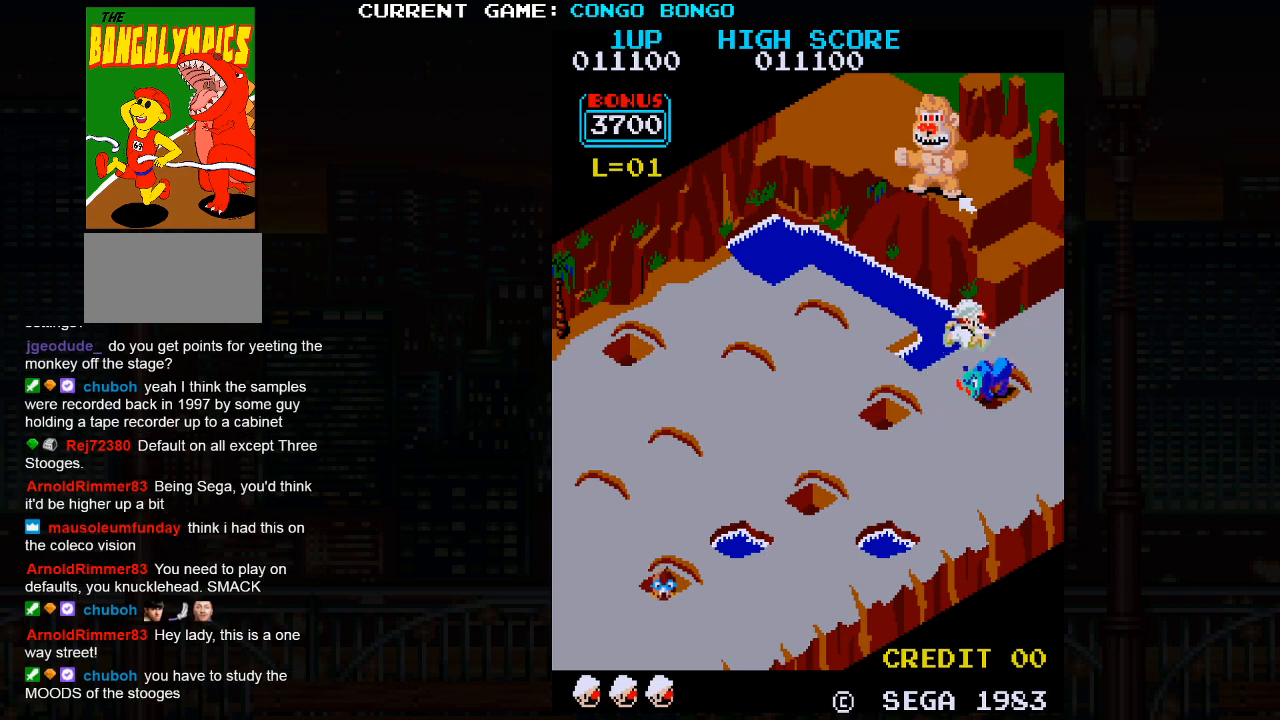
{"buttons": [], "left_stick": "center", "events": [[33, "left_stick", "center"]]}
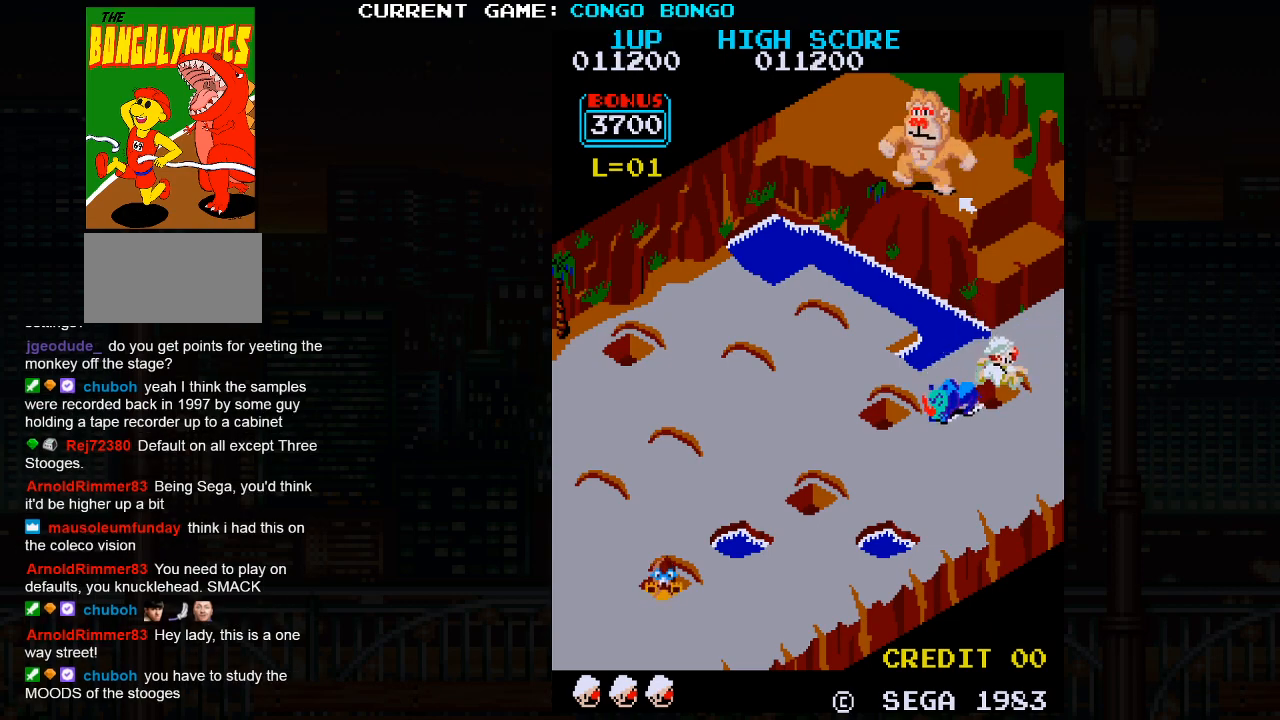
{"buttons": ["SQUARE"], "left_stick": "center", "events": [[50, "SQUARE", "down"]]}
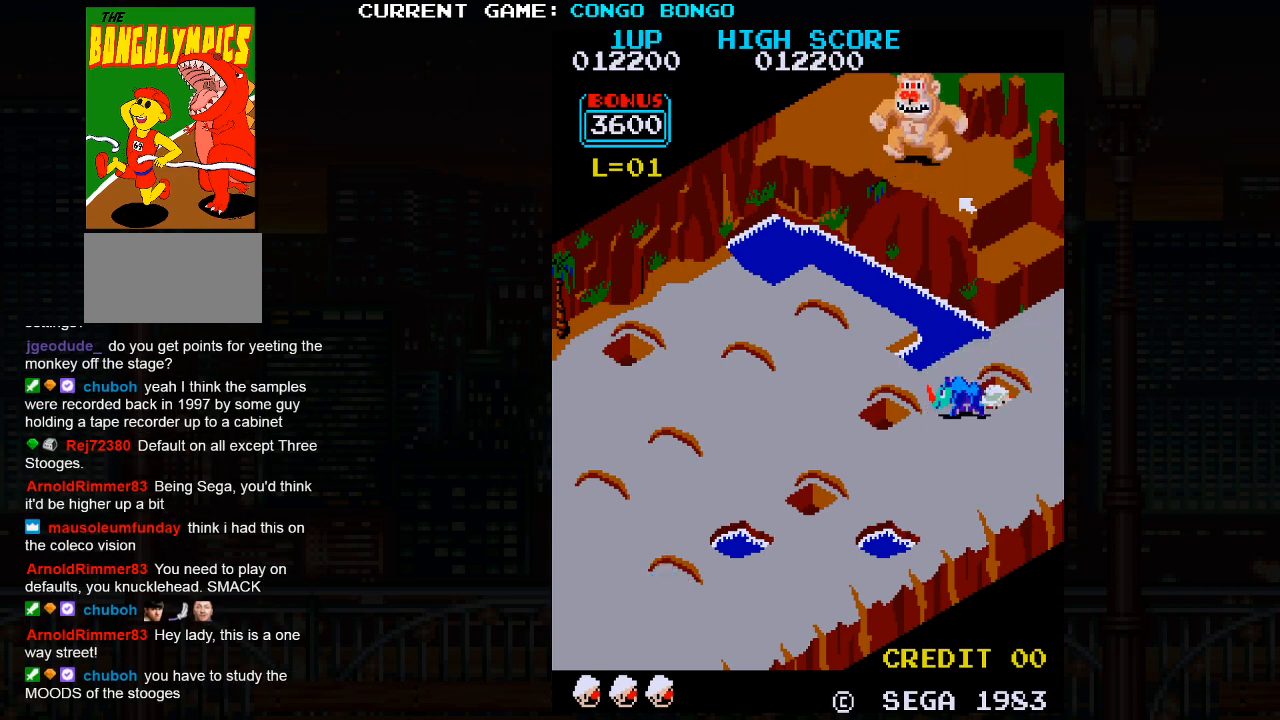
{"buttons": ["SQUARE"], "left_stick": "center", "events": []}
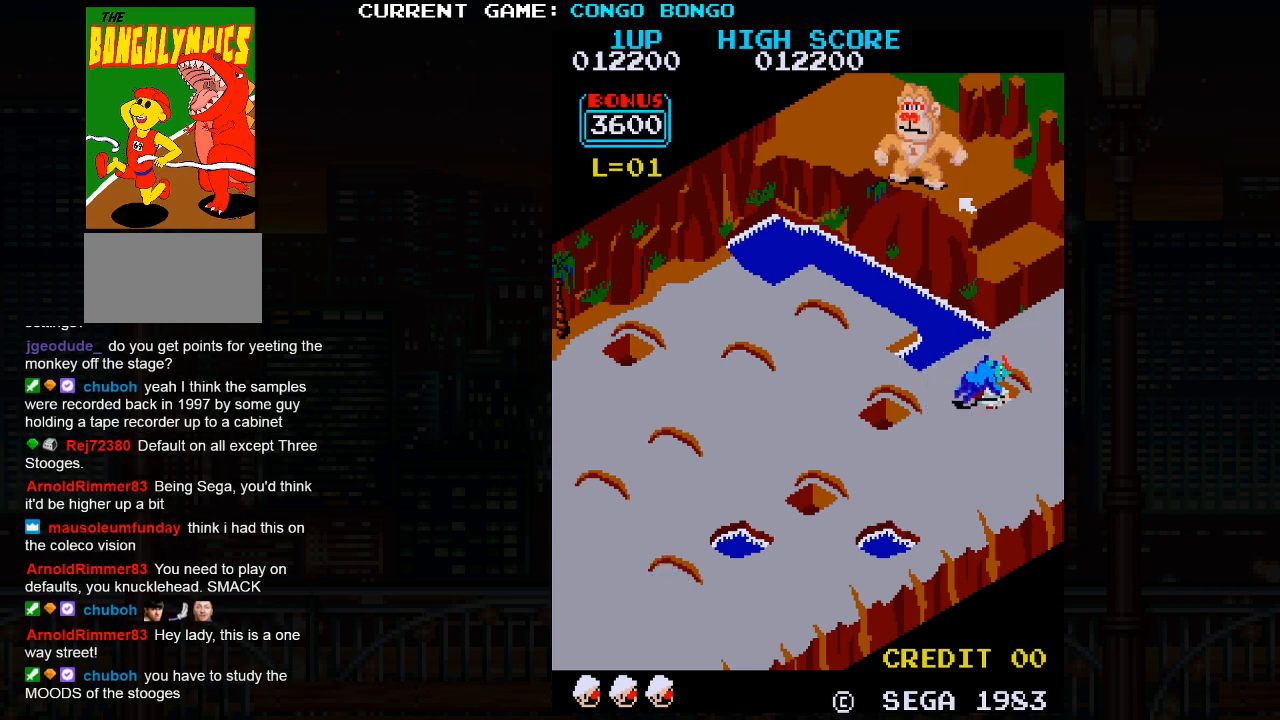
{"buttons": ["SQUARE"], "left_stick": "center", "events": []}
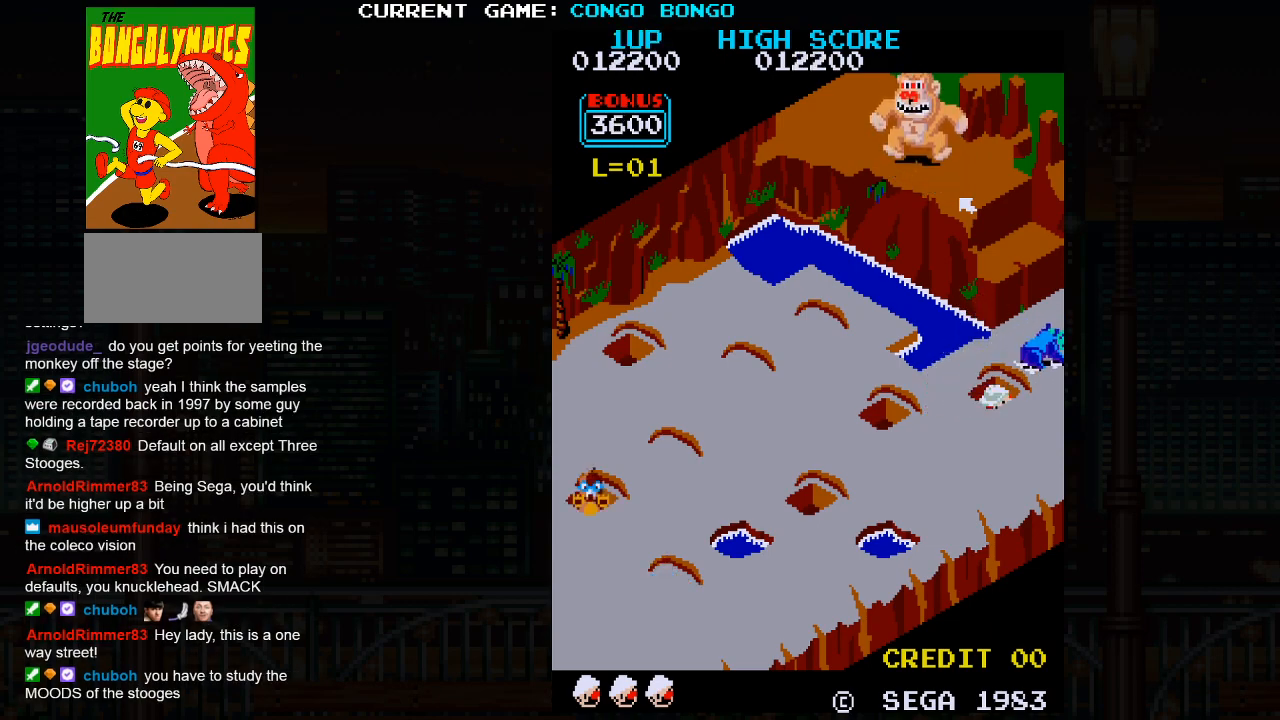
{"buttons": [], "left_stick": "down", "events": [[117, "SQUARE", "up"], [117, "left_stick", "down"]]}
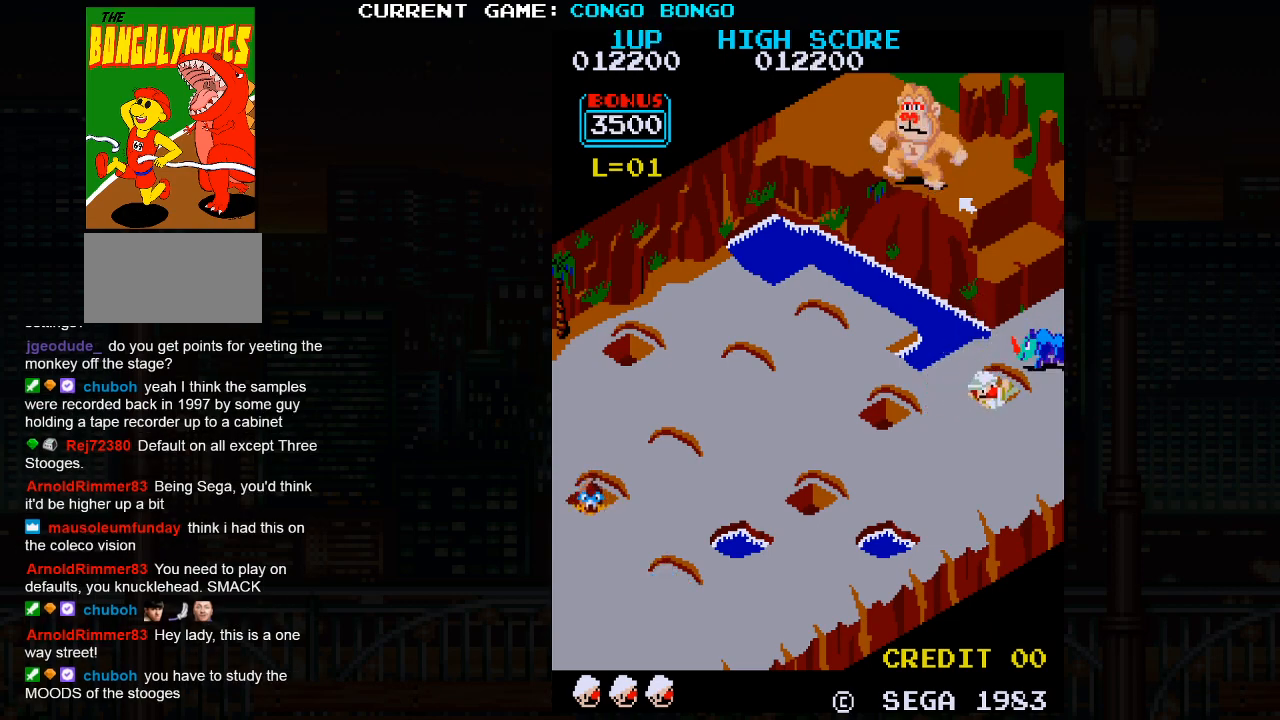
{"buttons": [], "left_stick": "left", "events": [[500, "left_stick", "left"]]}